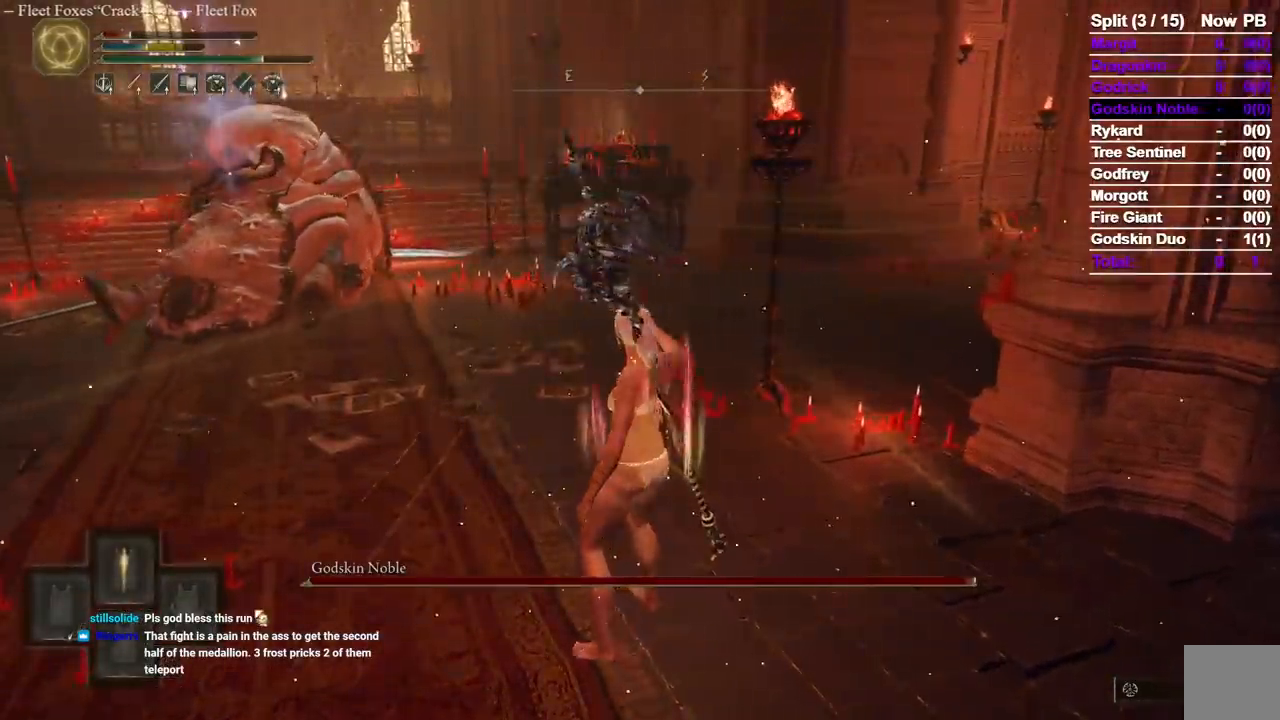
Gameplay with a controller (Xbox layout); each line is a JSON object with the inputs held at the frame after it (dt_ms = milliseconds from this image to that frame). "events" lists button and stick changes between this image and that frame as [ms after this image, input, new state], when the widget could be followed in between. Not read: L2 R2.
{"dt_ms": 500, "buttons": ["Y"], "left_stick": "center", "right_stick": "center", "events": [[67, "R1", "up"]]}
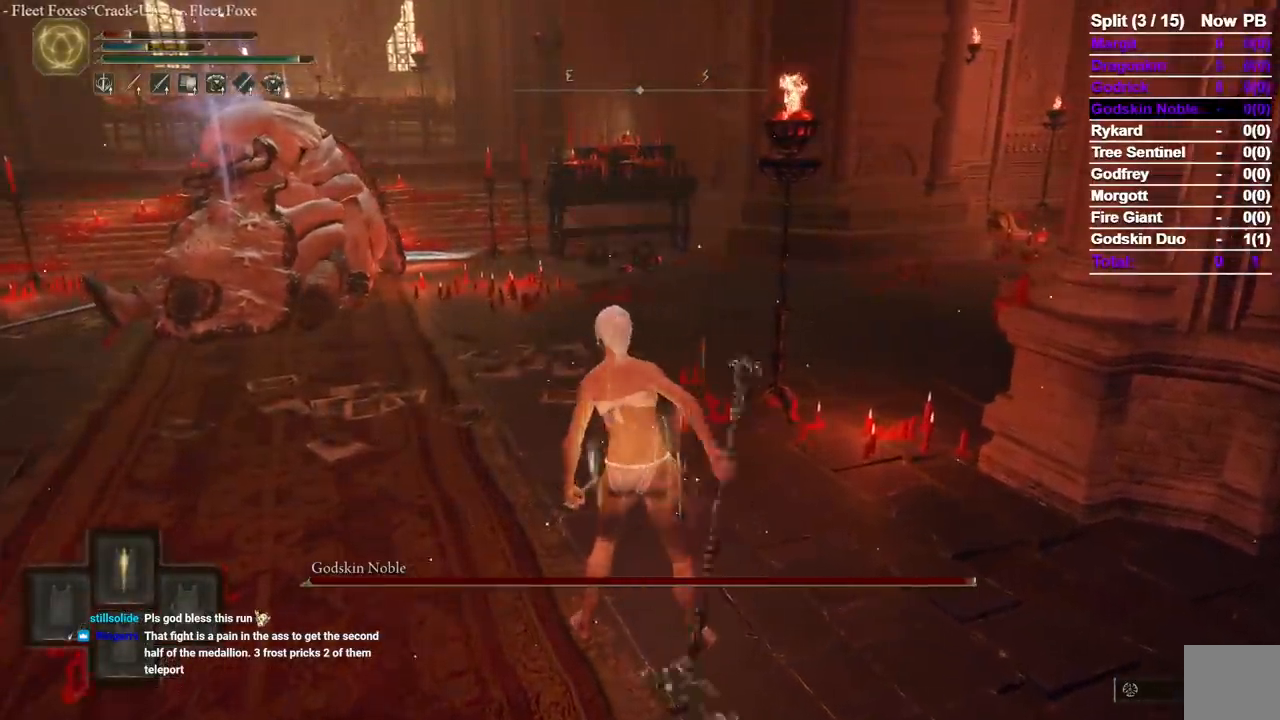
{"dt_ms": 500, "buttons": [], "left_stick": "up-right", "right_stick": "center", "events": [[133, "R1", "down"], [300, "R1", "up"], [300, "Y", "up"], [483, "left_stick", "up-right"]]}
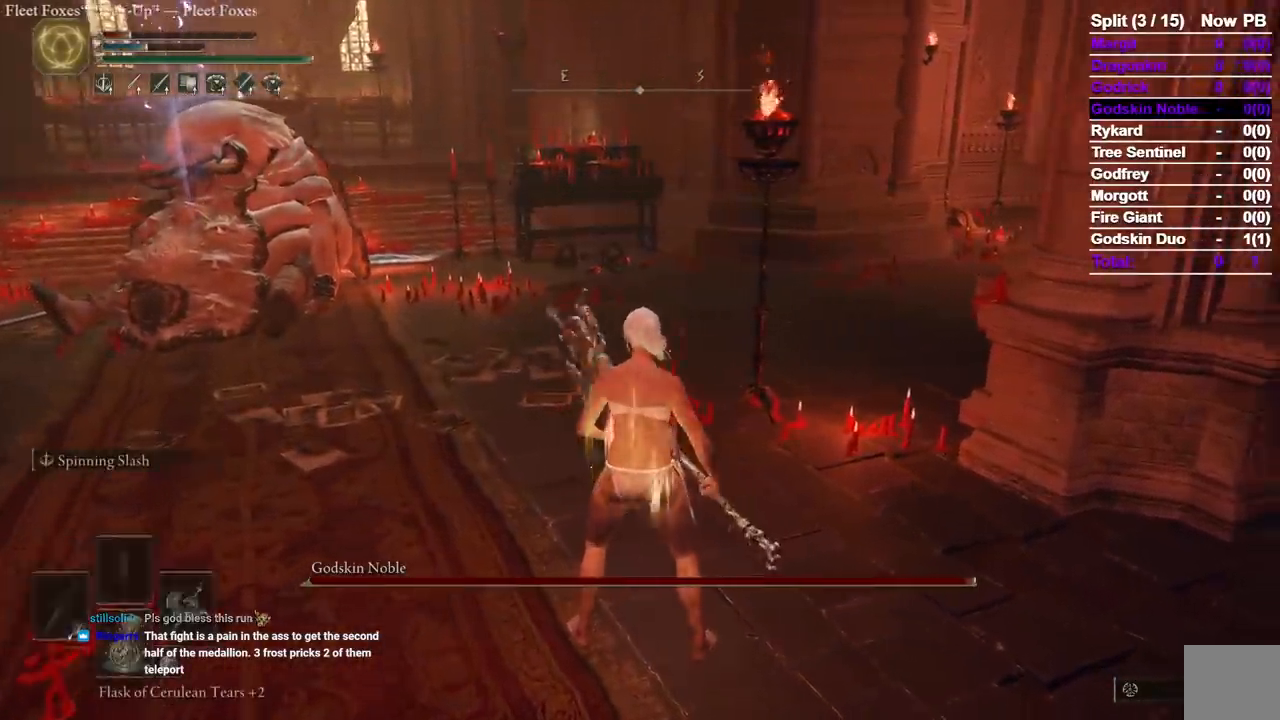
{"dt_ms": 500, "buttons": [], "left_stick": "up-right", "right_stick": "center", "events": []}
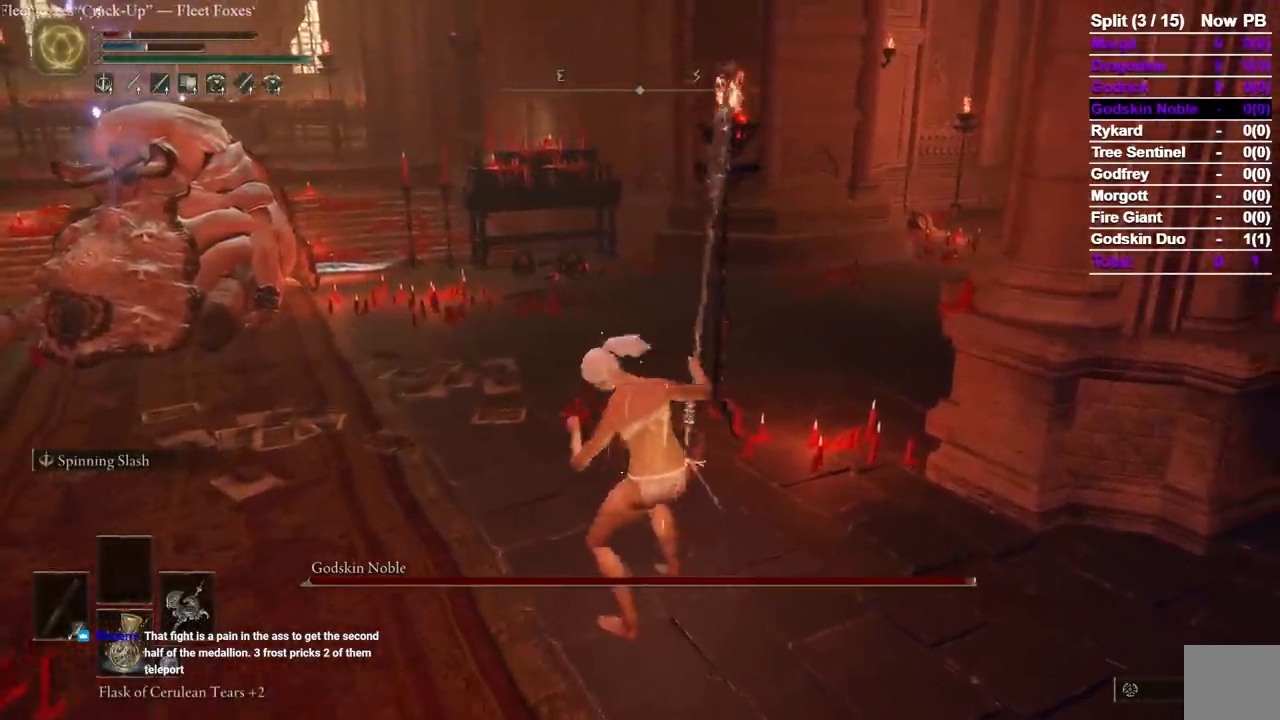
{"dt_ms": 1000, "buttons": [], "left_stick": "center", "right_stick": "center"}
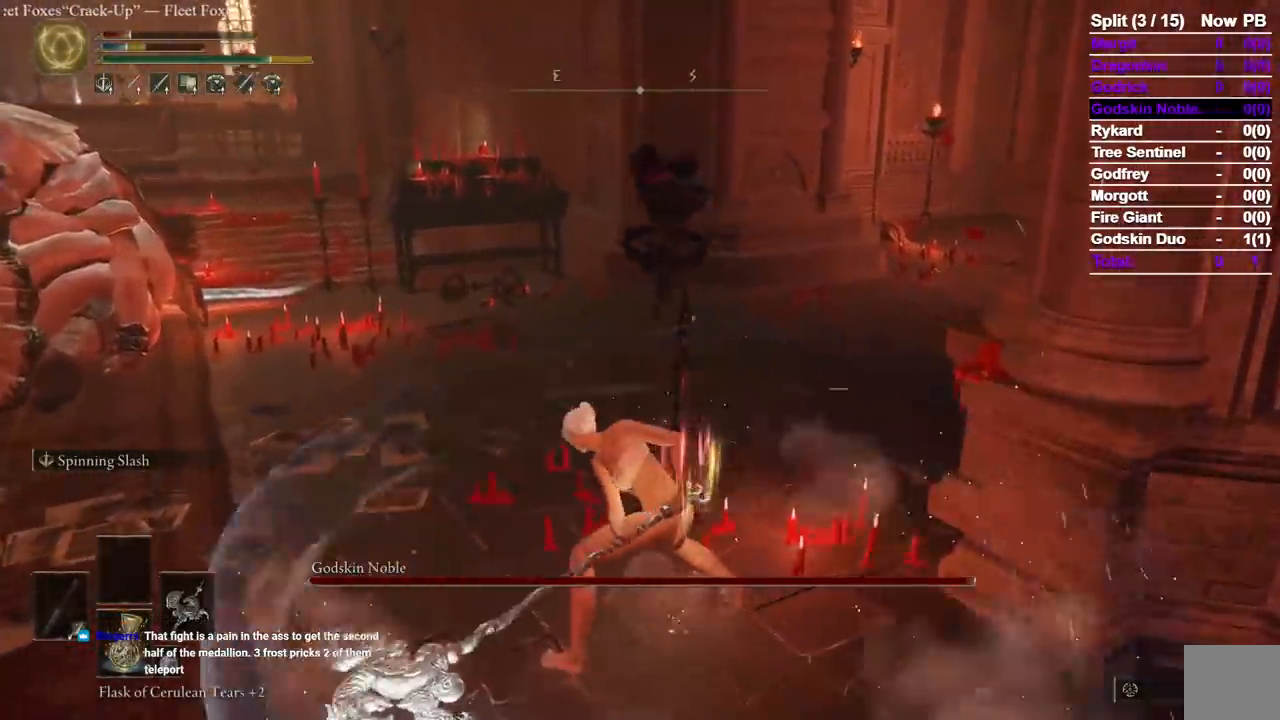
{"dt_ms": 500, "buttons": [], "left_stick": "center", "right_stick": "center", "events": [[283, "X", "down"], [400, "X", "up"]]}
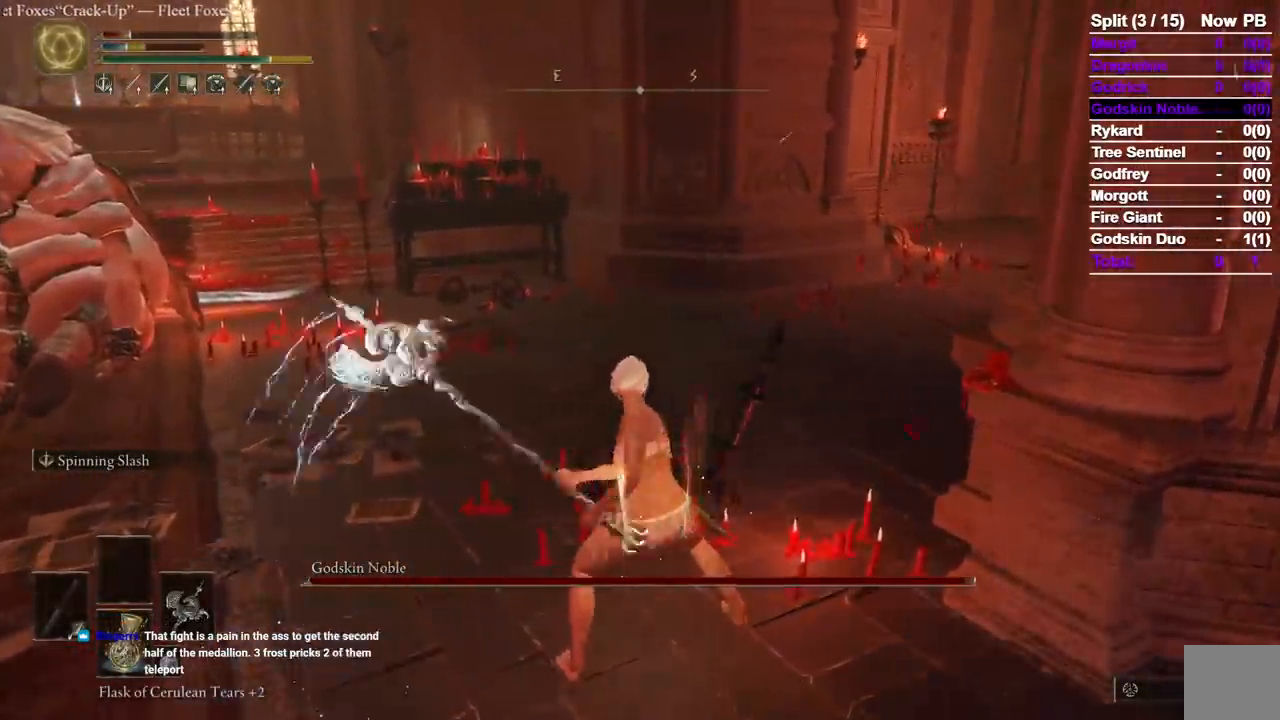
{"dt_ms": 1000, "buttons": [], "left_stick": "up", "right_stick": "center"}
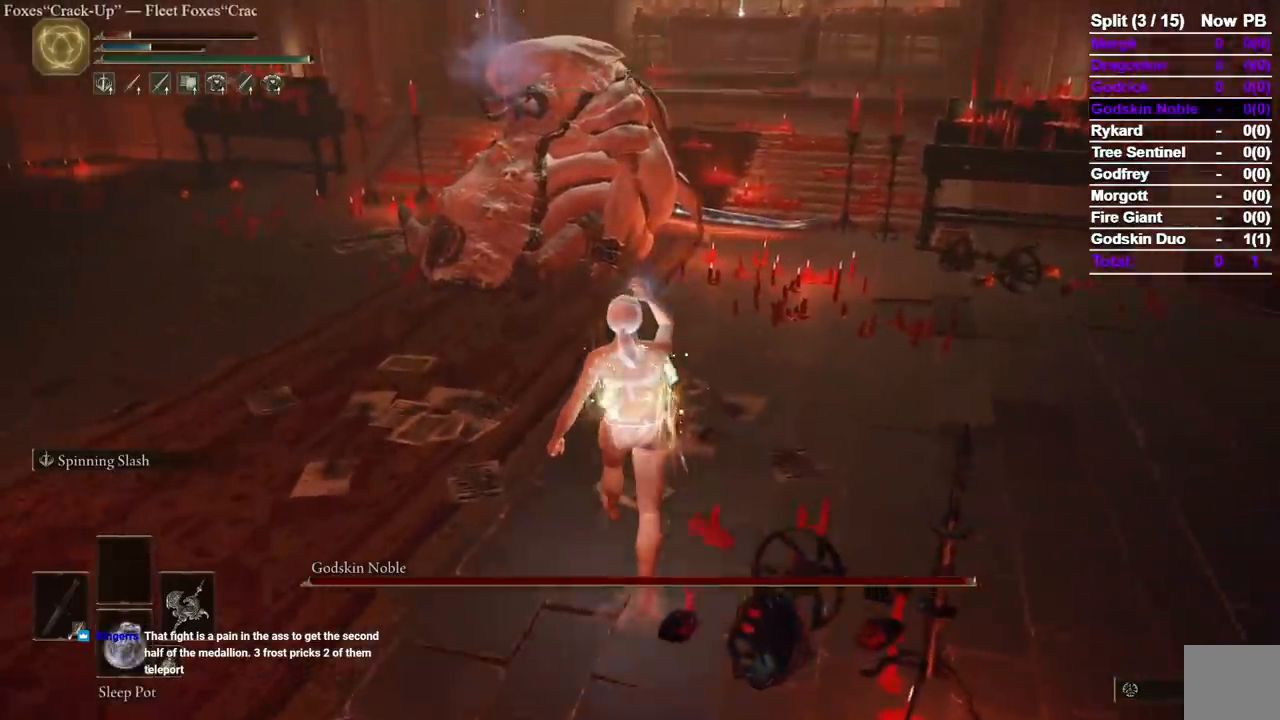
{"dt_ms": 500, "buttons": [], "left_stick": "up", "right_stick": "center", "events": [[333, "right_stick", "down-left"], [433, "right_stick", "center"]]}
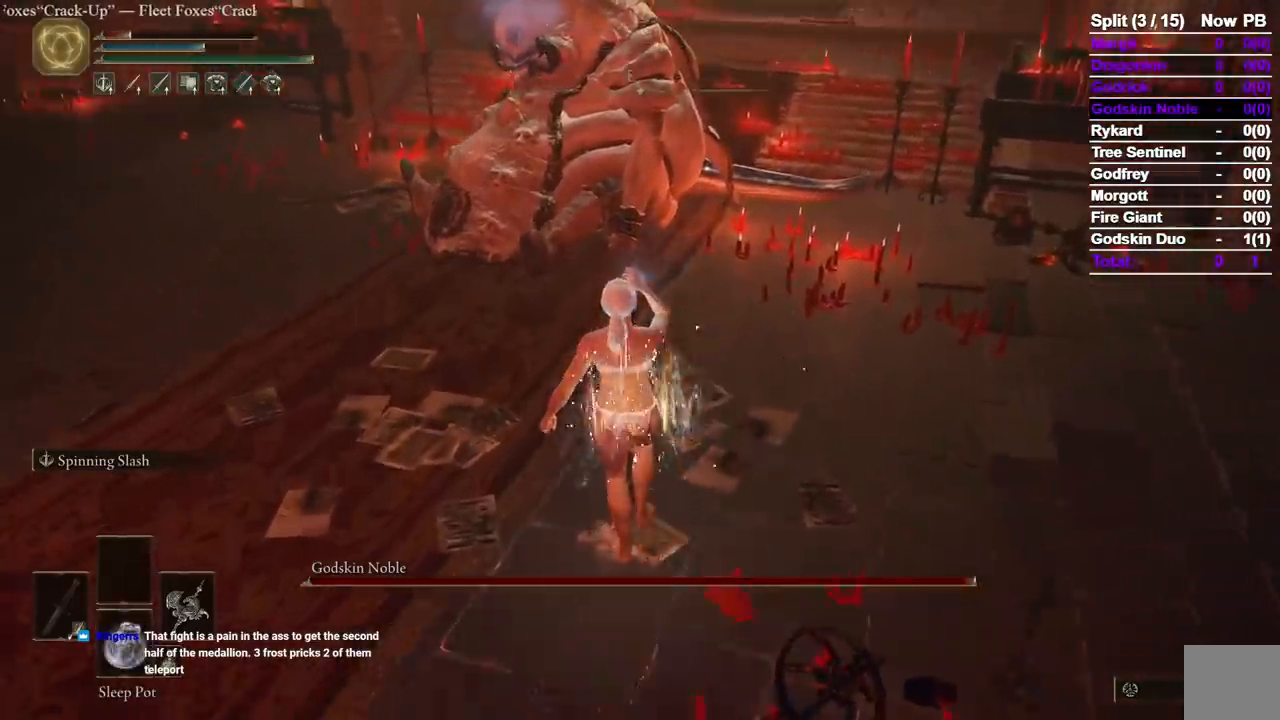
{"dt_ms": 500, "buttons": [], "left_stick": "up", "right_stick": "center", "events": []}
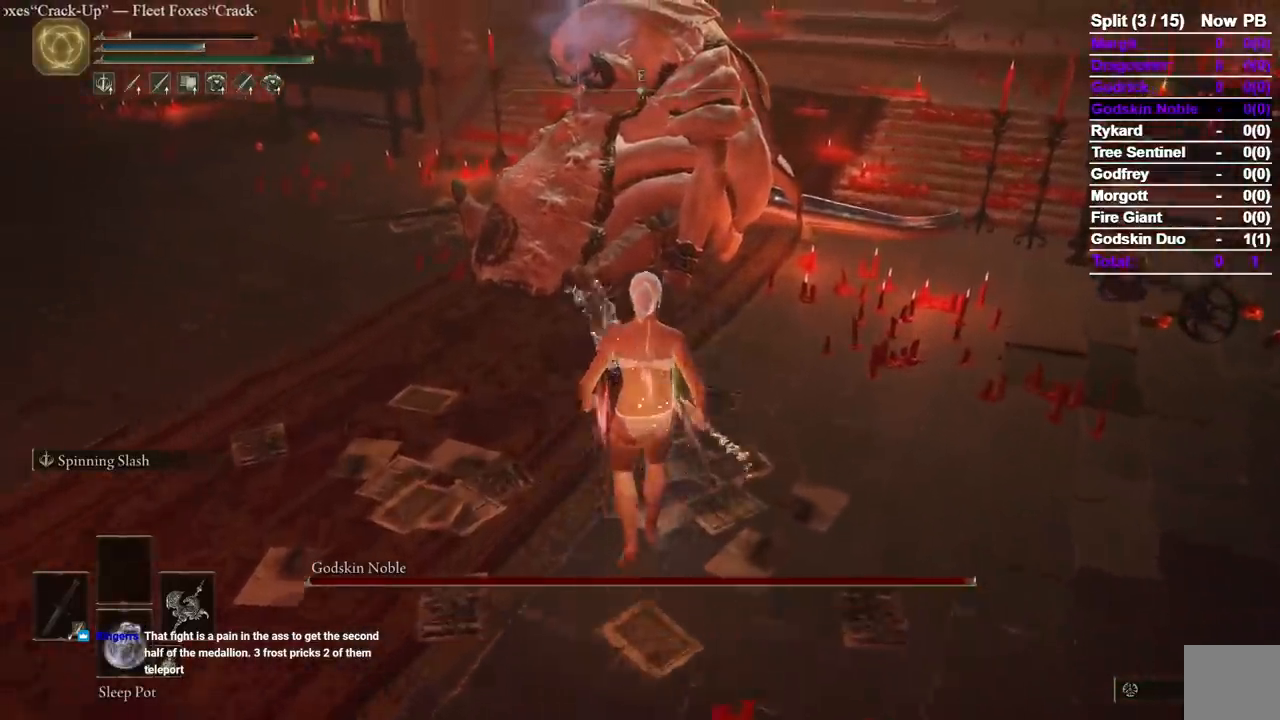
{"dt_ms": 500, "buttons": [], "left_stick": "up", "right_stick": "center", "events": [[33, "A", "down"], [233, "A", "up"], [250, "R1", "down"], [383, "R1", "up"]]}
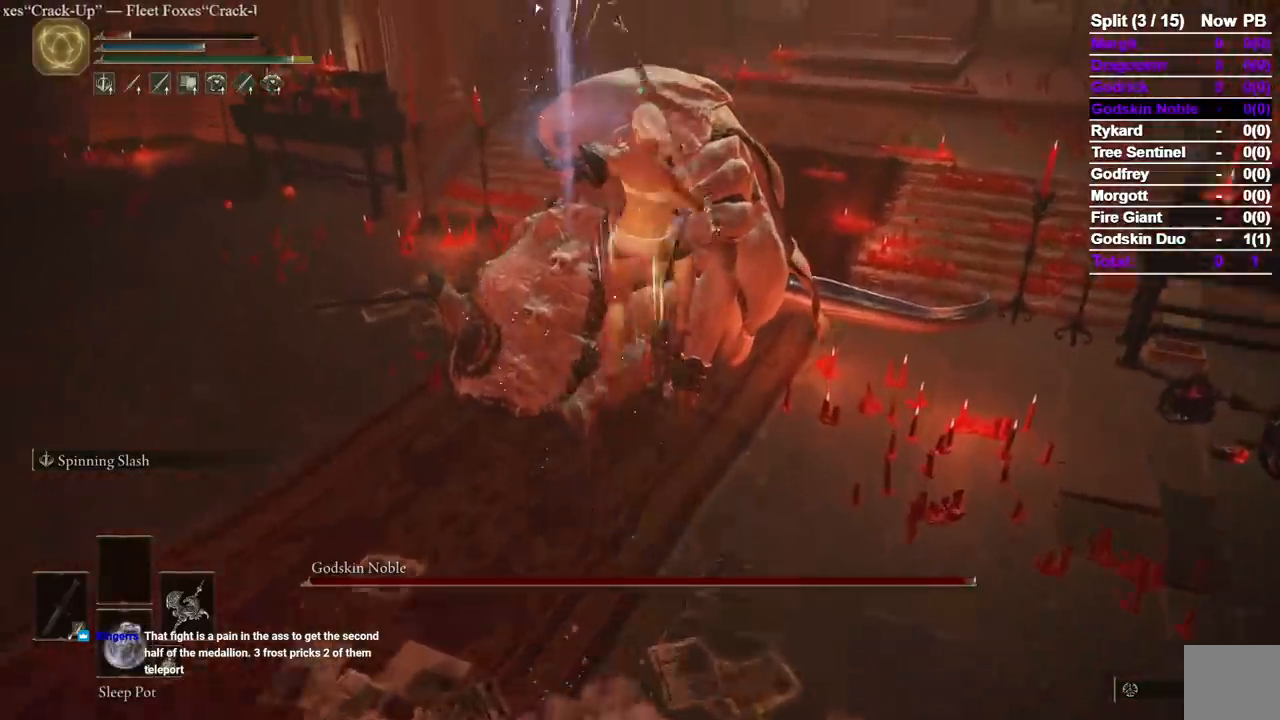
{"dt_ms": 500, "buttons": [], "left_stick": "center", "right_stick": "center", "events": [[50, "right_stick", "down"], [183, "right_stick", "center"], [500, "left_stick", "center"]]}
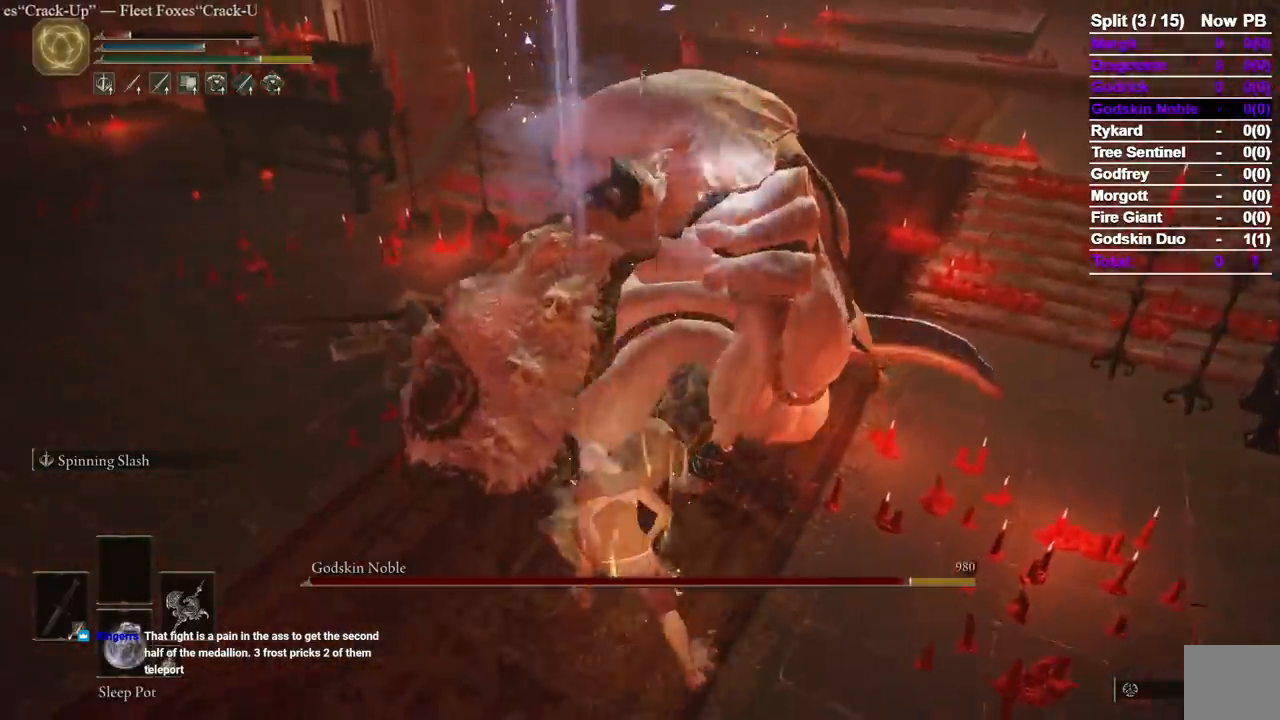
{"dt_ms": 500, "buttons": [], "left_stick": "center", "right_stick": "center"}
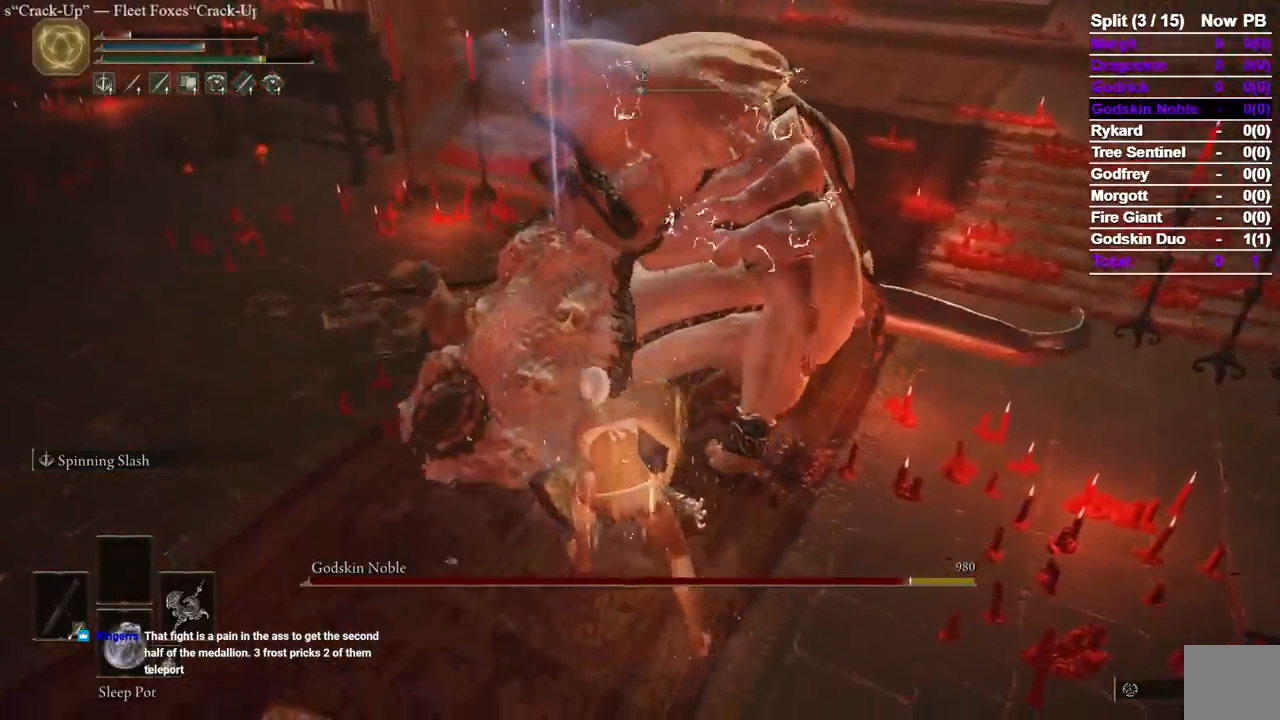
{"dt_ms": 500, "buttons": [], "left_stick": "up", "right_stick": "center", "events": [[67, "X", "down"], [133, "X", "up"], [200, "X", "down"], [267, "X", "up"], [467, "left_stick", "up"]]}
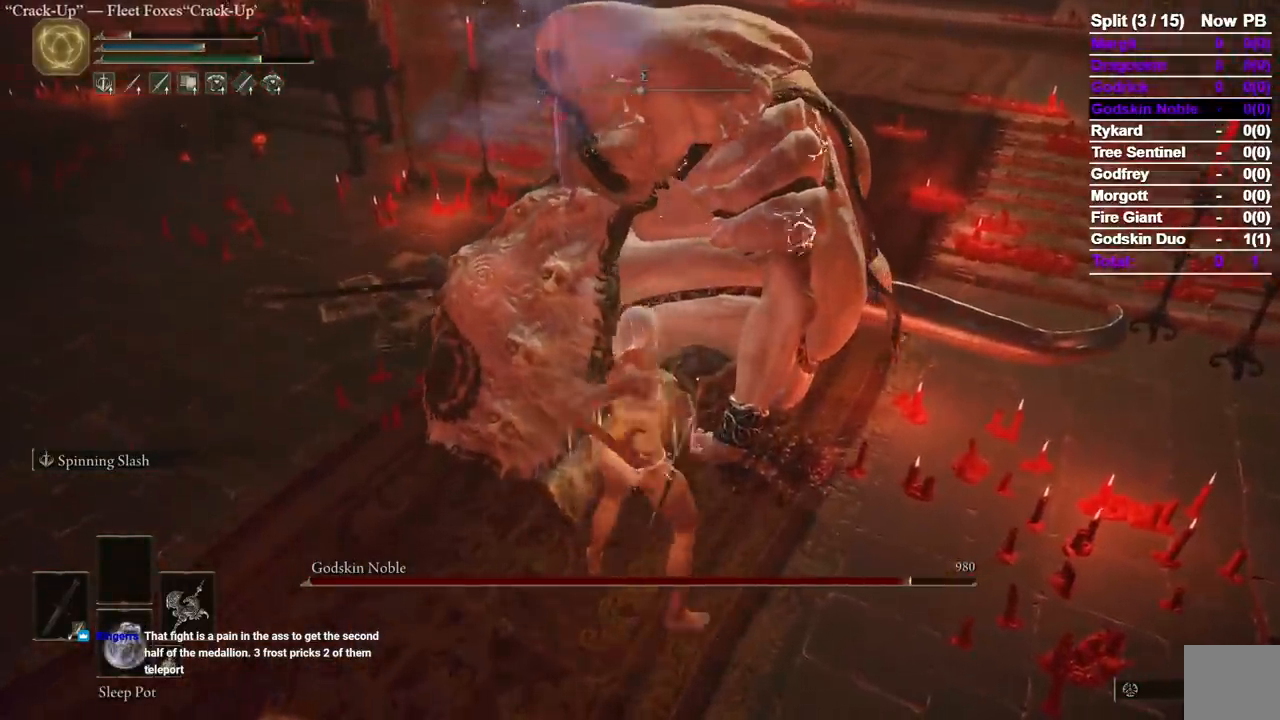
{"dt_ms": 500, "buttons": [], "left_stick": "up", "right_stick": "center", "events": []}
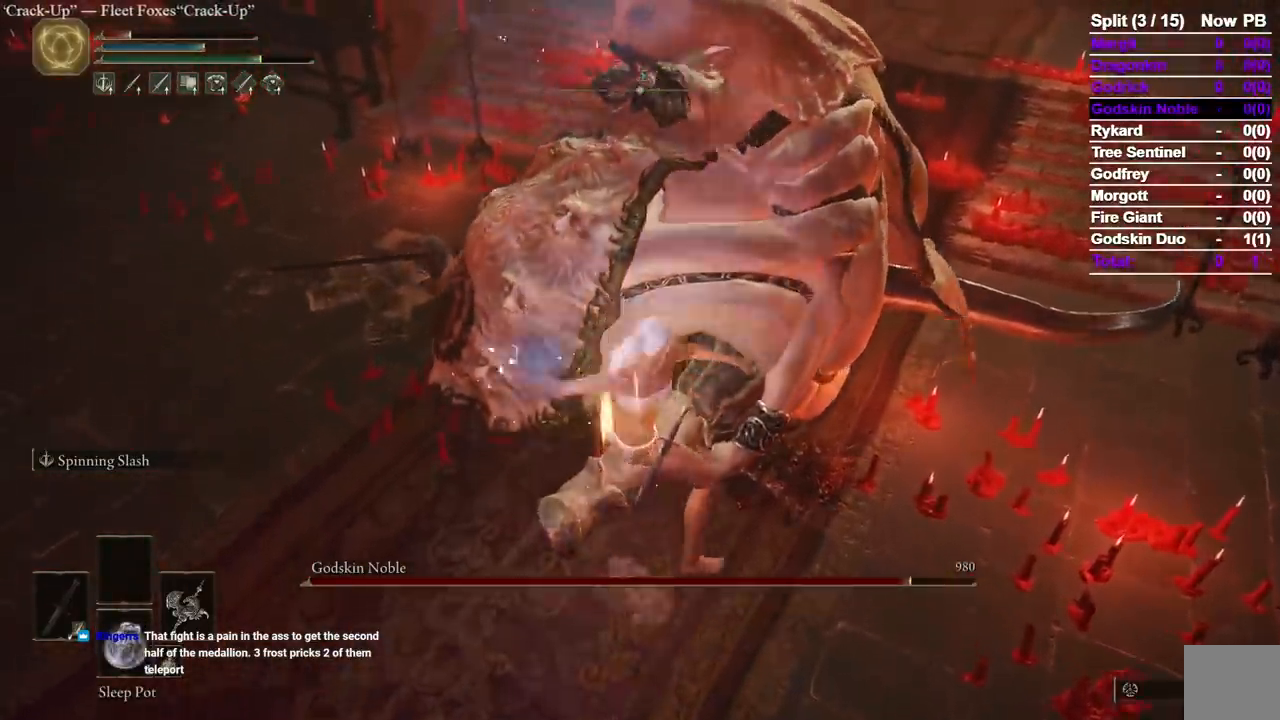
{"dt_ms": 500, "buttons": [], "left_stick": "down-right", "right_stick": "up", "events": [[167, "left_stick", "center"], [417, "right_stick", "up"], [433, "left_stick", "down-right"]]}
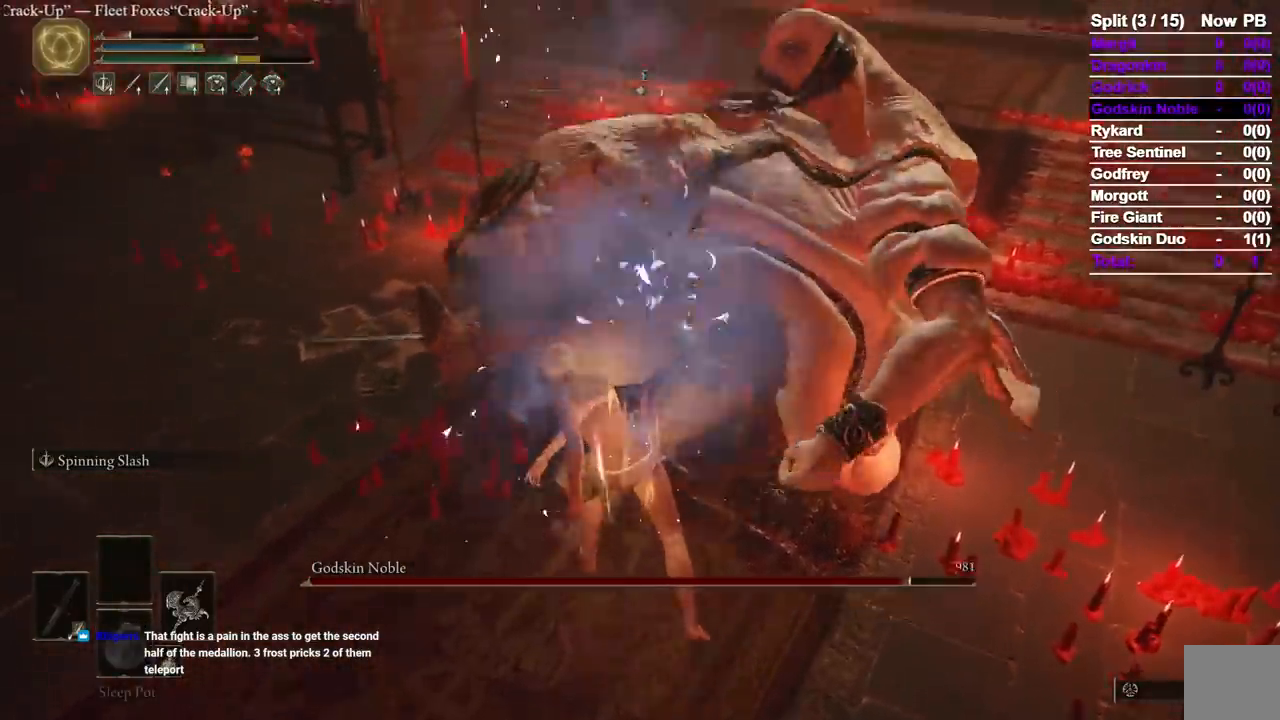
{"dt_ms": 500, "buttons": [], "left_stick": "down-right", "right_stick": "center", "events": [[17, "right_stick", "center"]]}
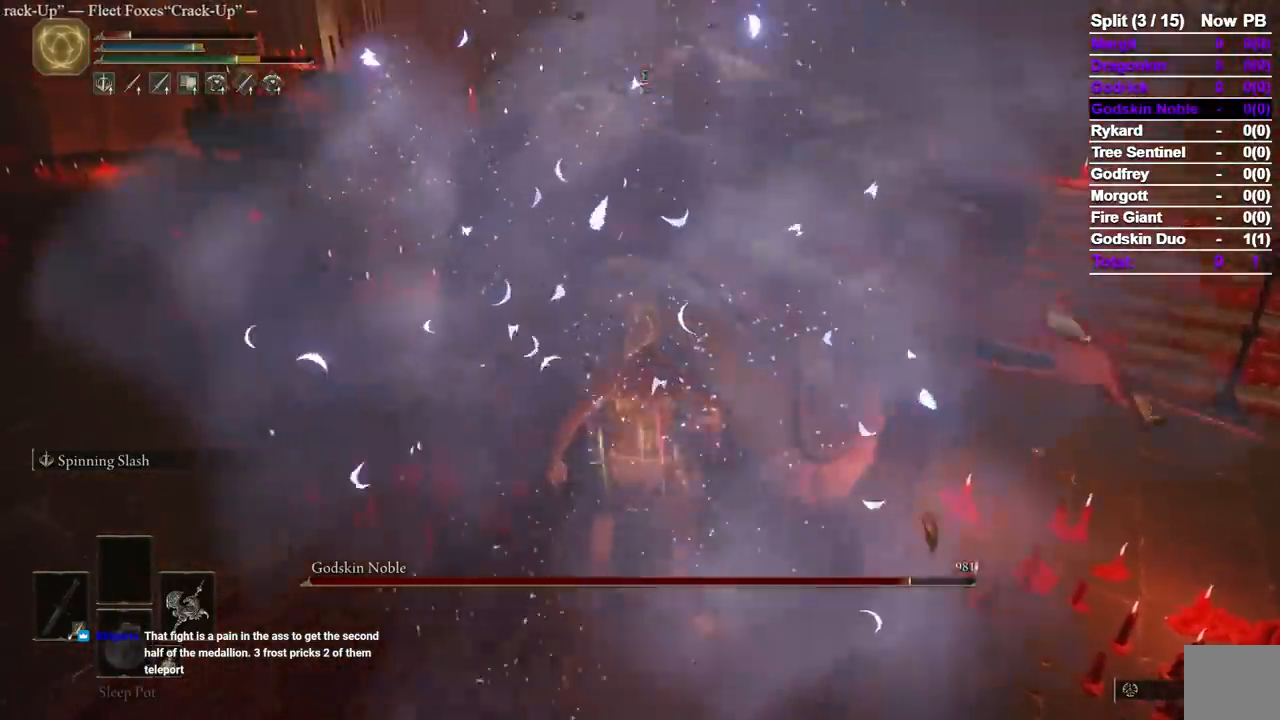
{"dt_ms": 1000, "buttons": [], "left_stick": "center", "right_stick": "center"}
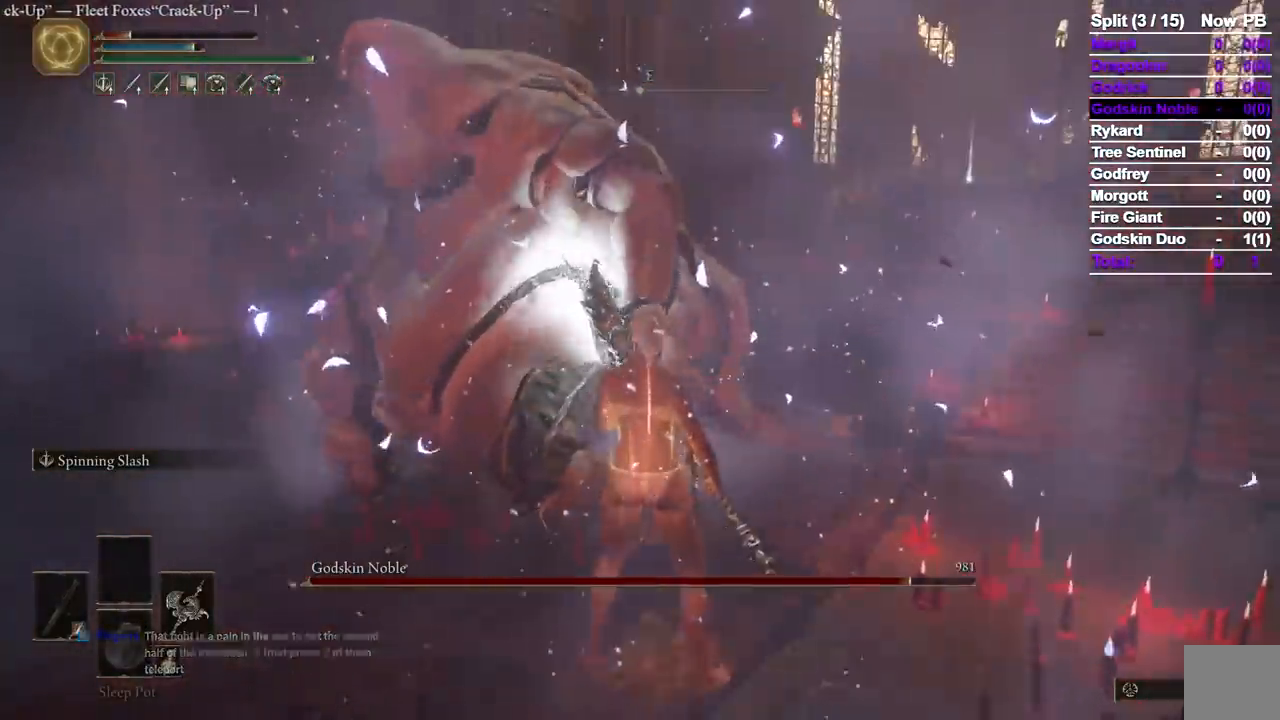
{"dt_ms": 500, "buttons": [], "left_stick": "up", "right_stick": "up"}